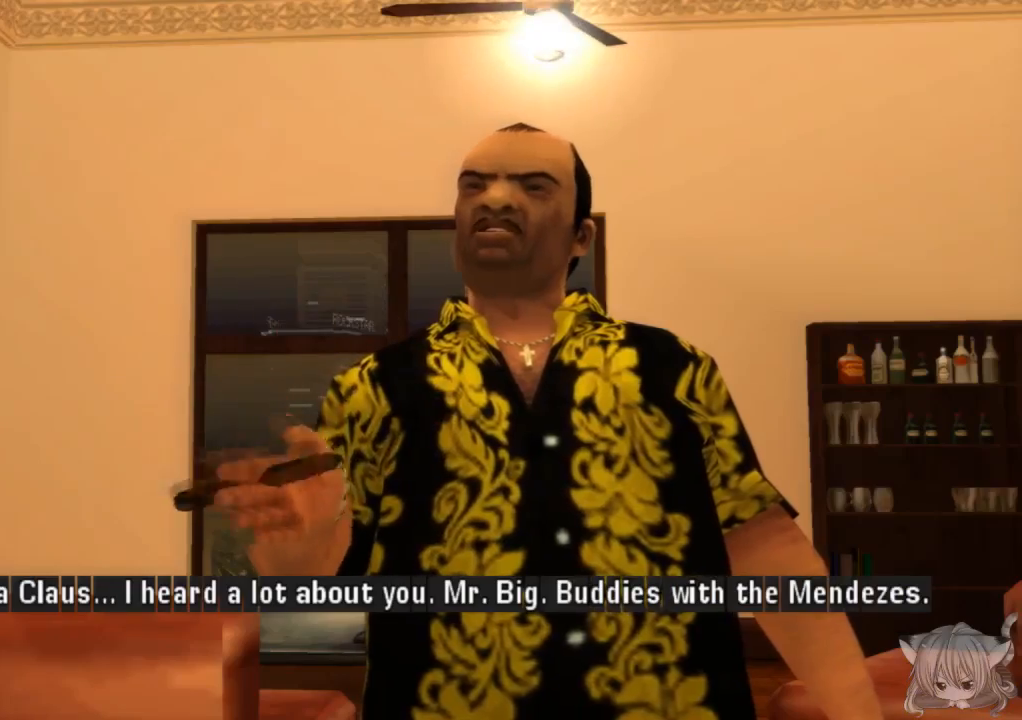
Gameplay with a controller (arcade stick); each line is a JSON object with the inputs held at the frame after it. "events" lists button and stick changes between this image and that frame as [ms after this image, input, new state], when the widget could be followed in between. Not read: L3 R3.
{"buttons": [], "left_stick": "center", "events": []}
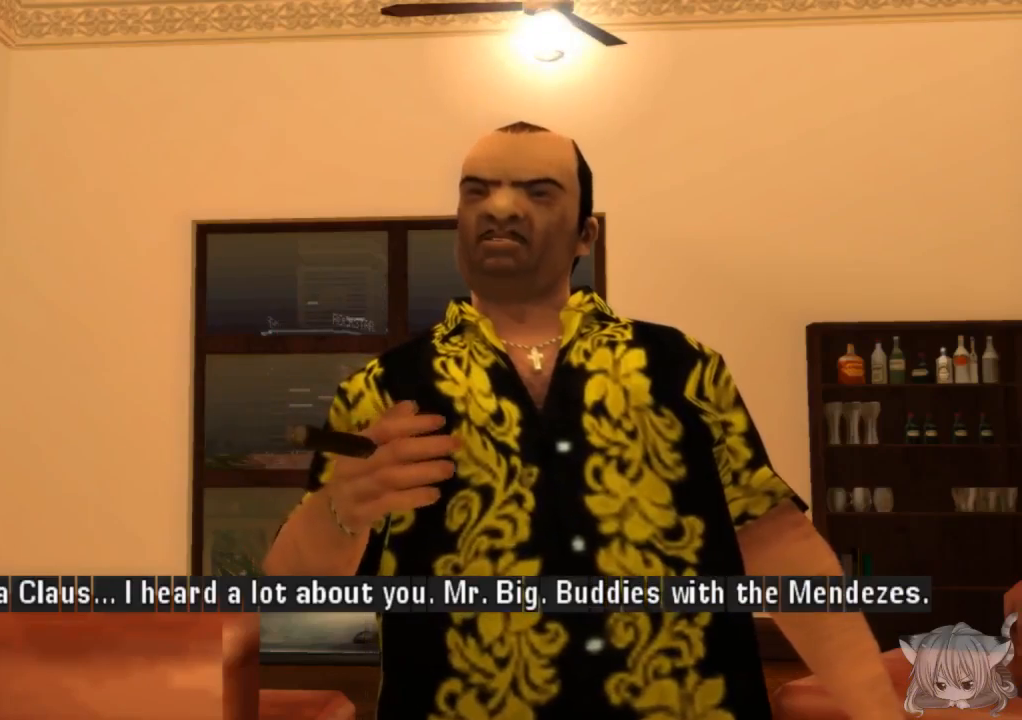
{"buttons": ["CROSS"], "left_stick": "center", "events": [[383, "CROSS", "down"]]}
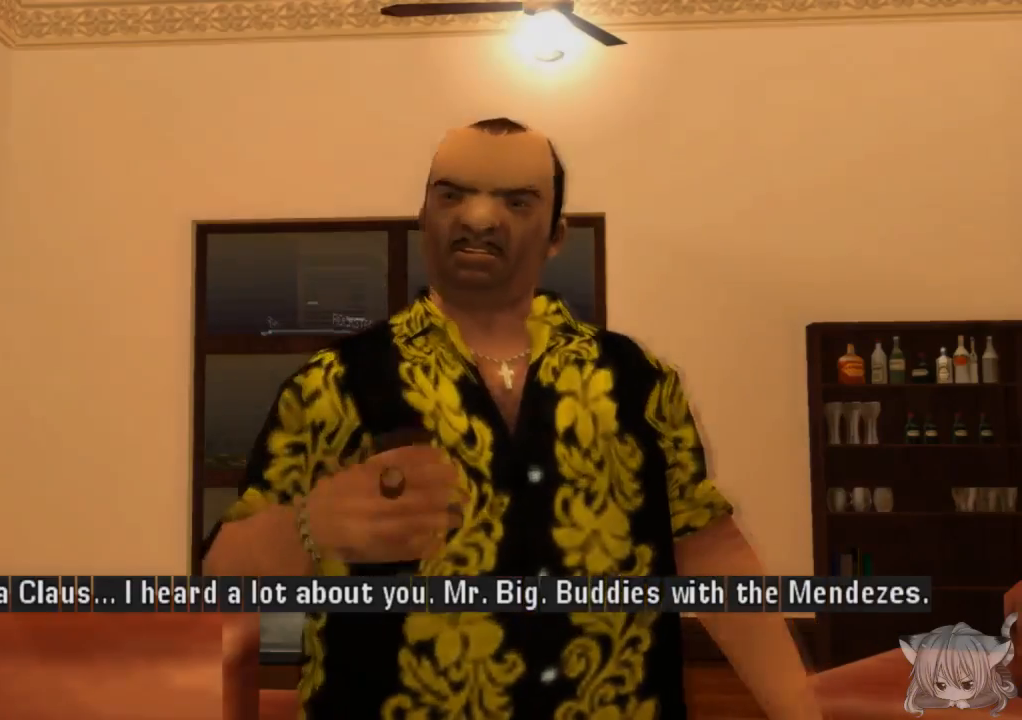
{"buttons": ["CROSS"], "left_stick": "center", "events": [[33, "CROSS", "up"], [300, "CROSS", "down"]]}
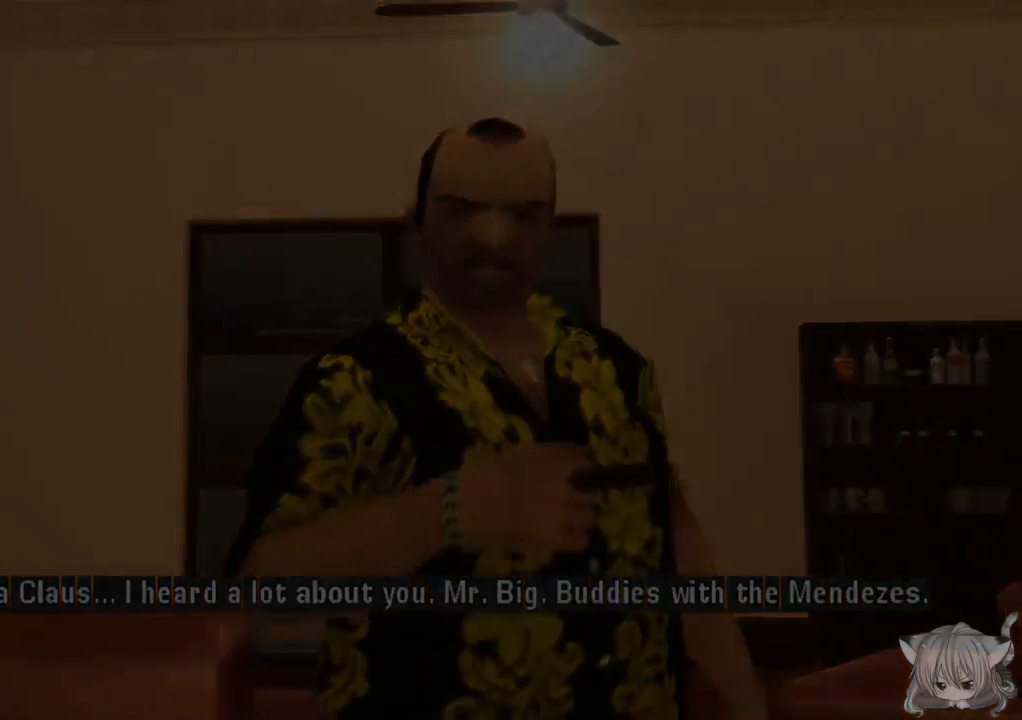
{"buttons": [], "left_stick": "center", "events": [[17, "CROSS", "up"]]}
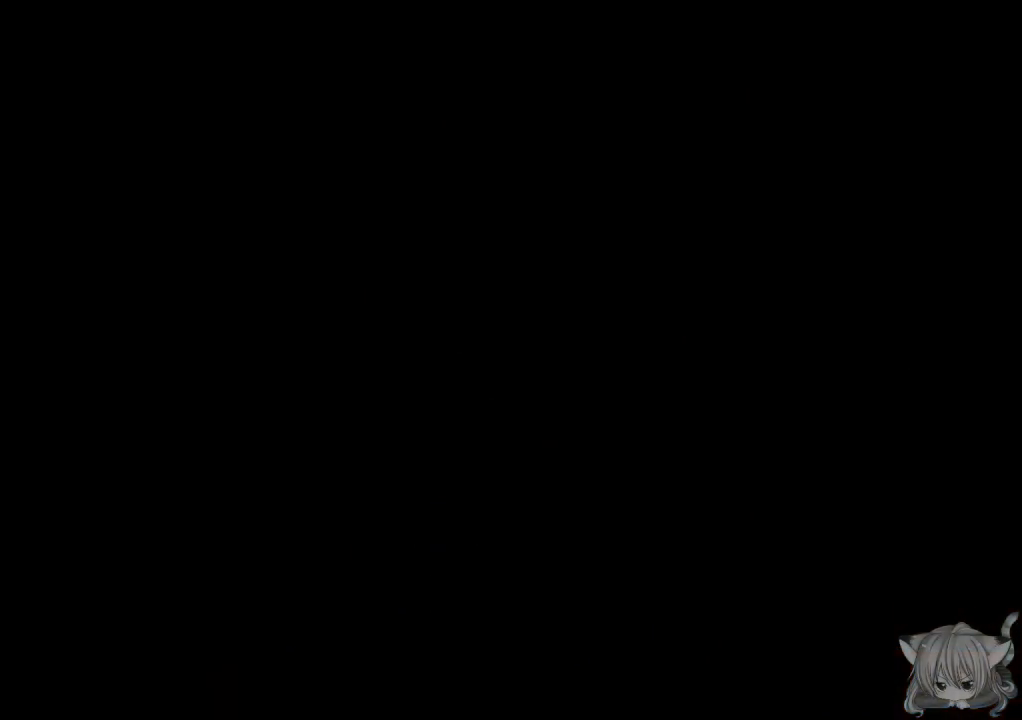
{"buttons": [], "left_stick": "center", "events": []}
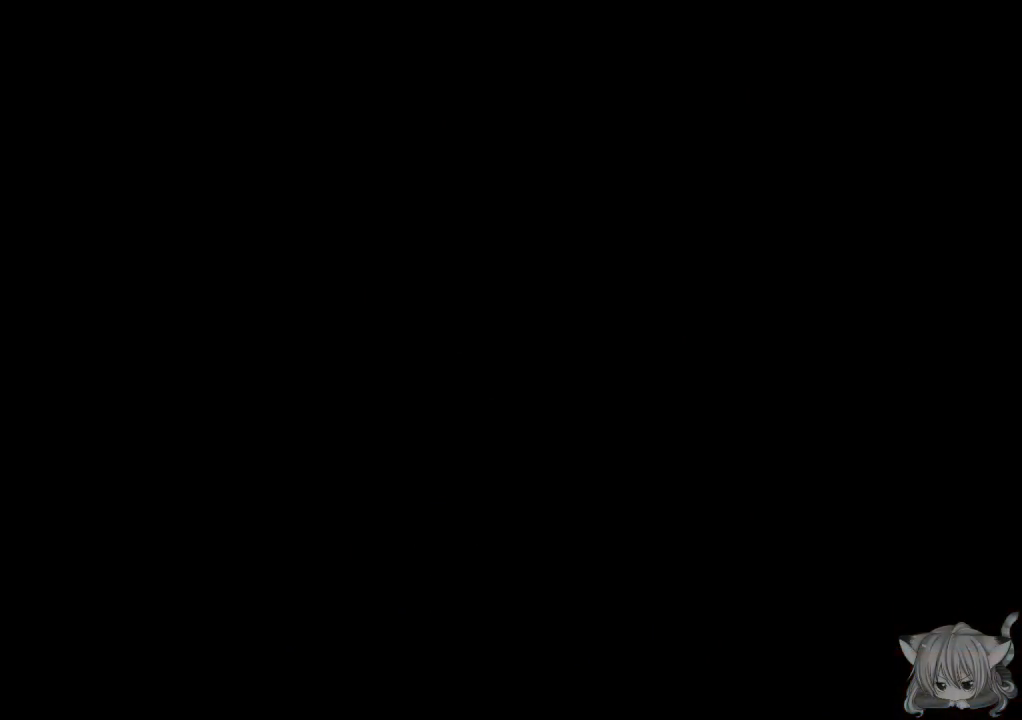
{"buttons": [], "left_stick": "center", "events": []}
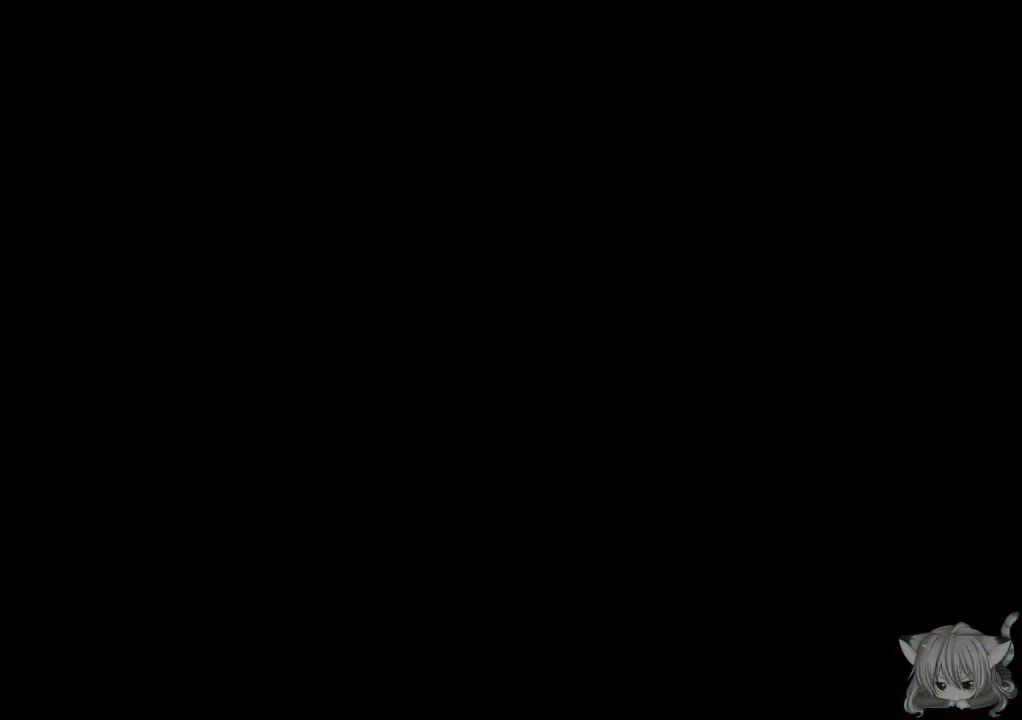
{"buttons": [], "left_stick": "center", "events": []}